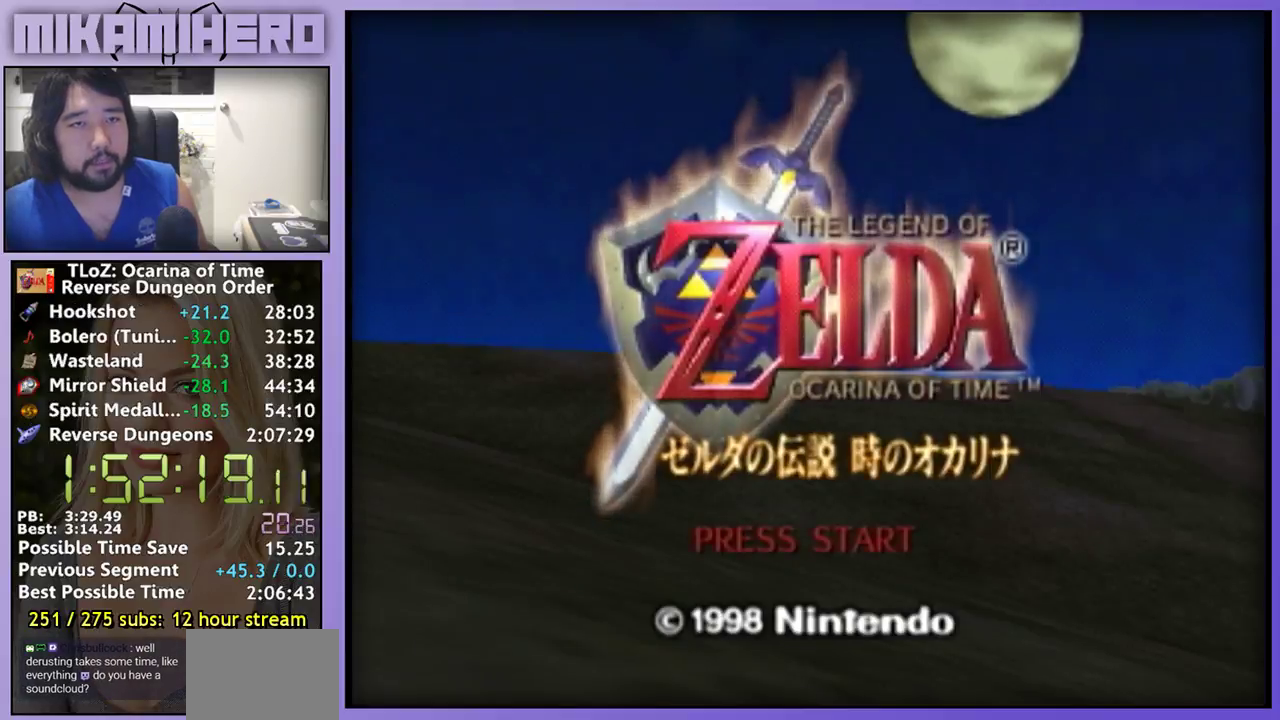
Gameplay with a controller (Nintendo layout); each line is a JSON object with the inputs held at the frame after it. "events" lists button and stick changes between this image and that frame as [ms after this image, input, new state], when the widget could be followed in between. Not read: L1 L3 R3.
{"buttons": ["A"], "left_stick": "center", "right_stick": "center", "events": [[133, "A", "down"], [200, "A", "up"], [267, "A", "down"]]}
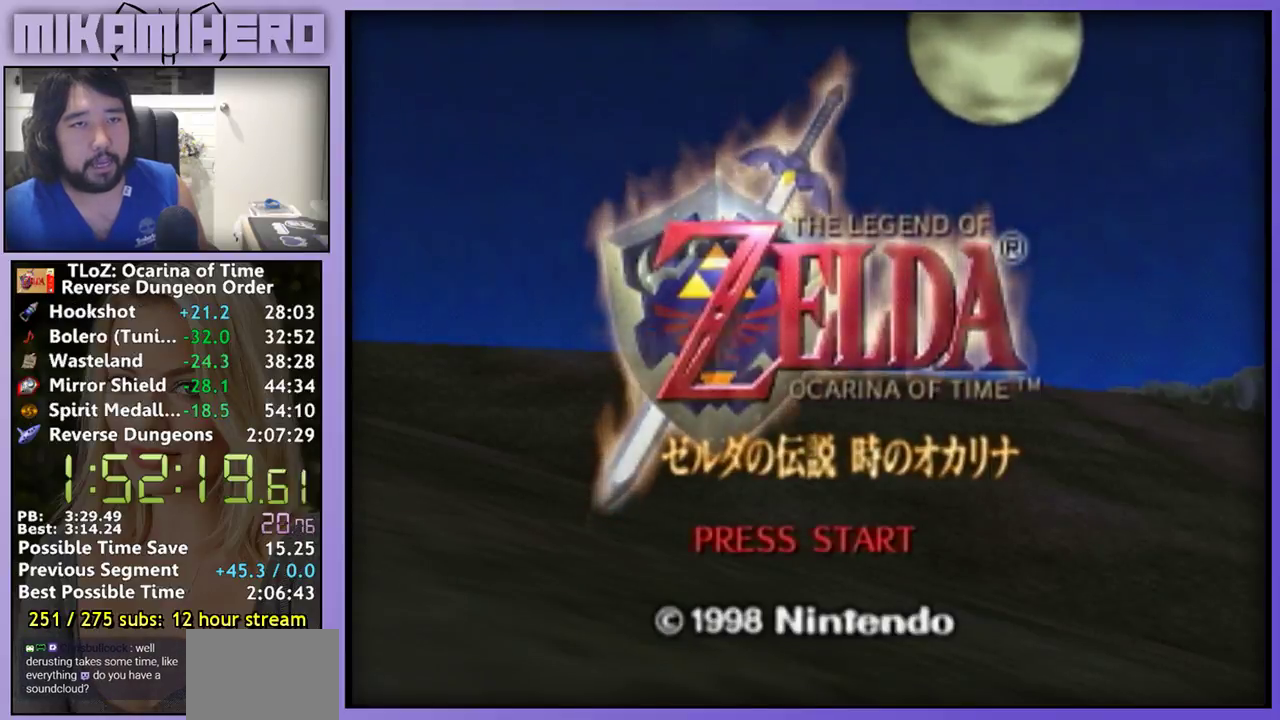
{"buttons": [], "left_stick": "center", "right_stick": "center", "events": [[167, "A", "up"], [233, "A", "down"], [333, "A", "up"]]}
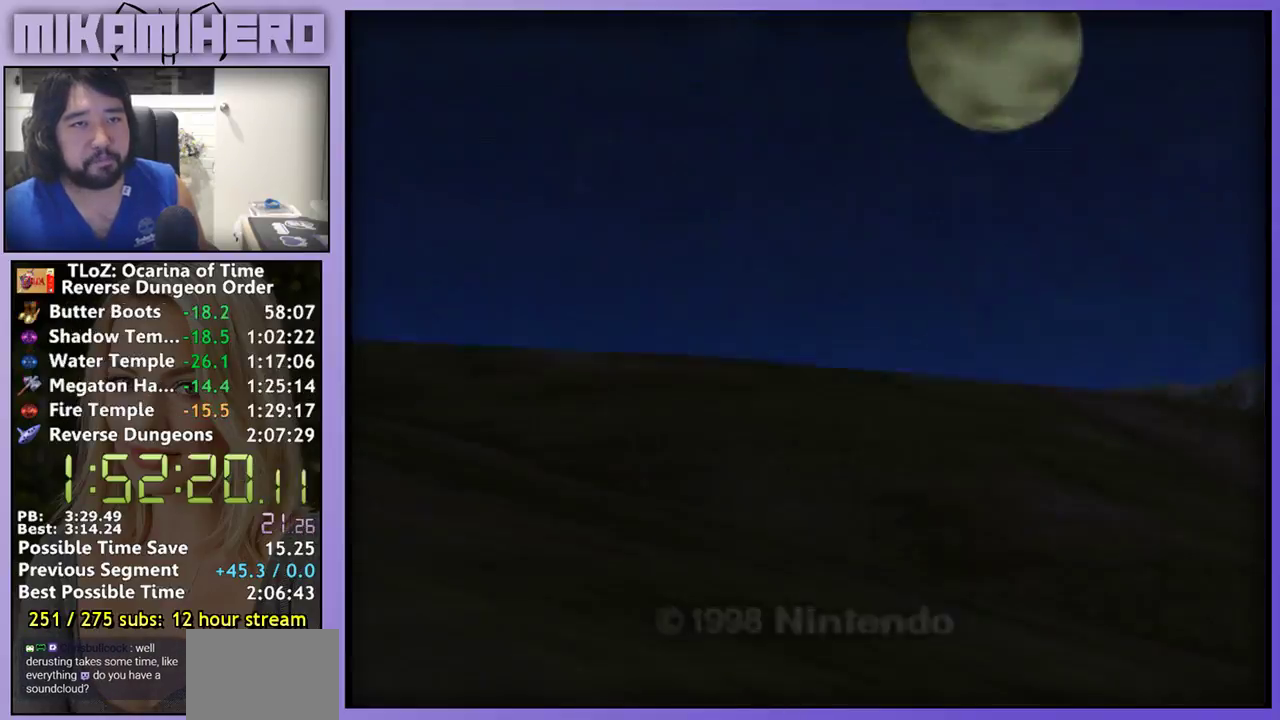
{"buttons": ["A"], "left_stick": "center", "right_stick": "center", "events": [[33, "A", "down"], [100, "A", "up"], [167, "A", "down"], [233, "A", "up"], [333, "A", "down"]]}
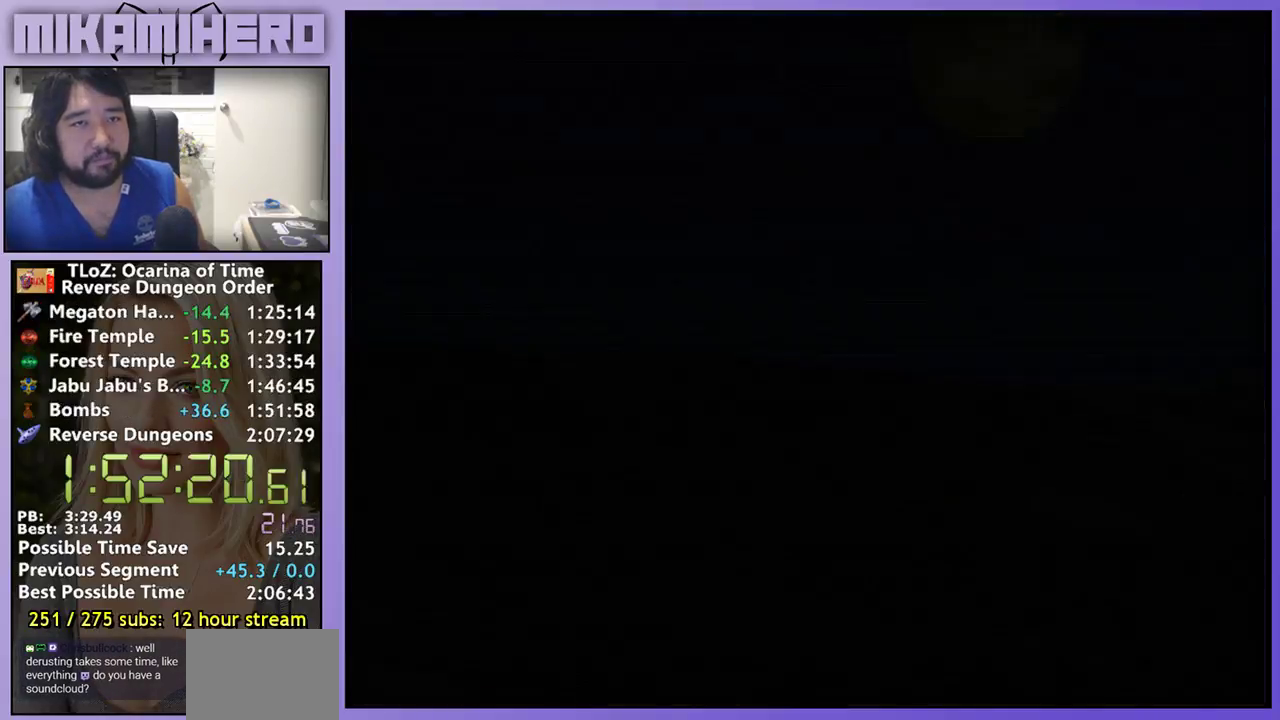
{"buttons": ["A"], "left_stick": "center", "right_stick": "center", "events": [[133, "A", "up"], [200, "A", "down"], [267, "A", "up"], [367, "A", "down"]]}
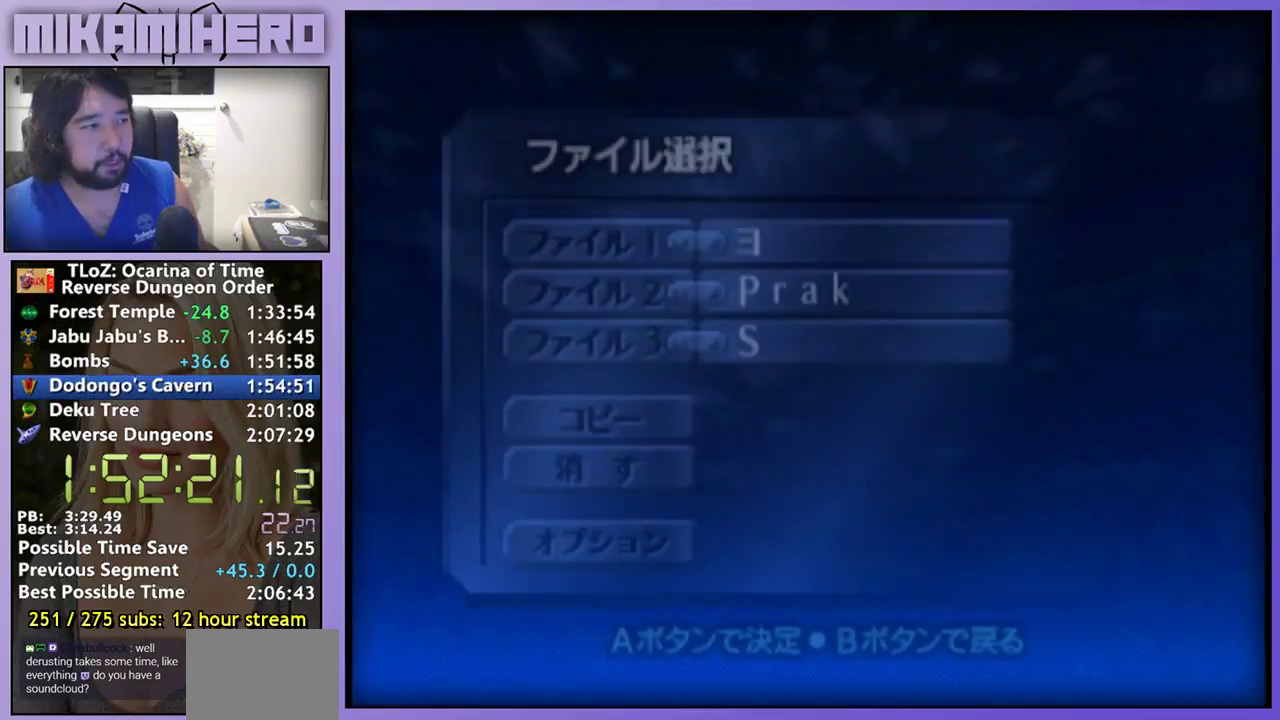
{"buttons": [], "left_stick": "center", "right_stick": "center", "events": [[33, "A", "up"], [100, "A", "down"], [167, "A", "up"], [267, "A", "down"], [333, "A", "up"]]}
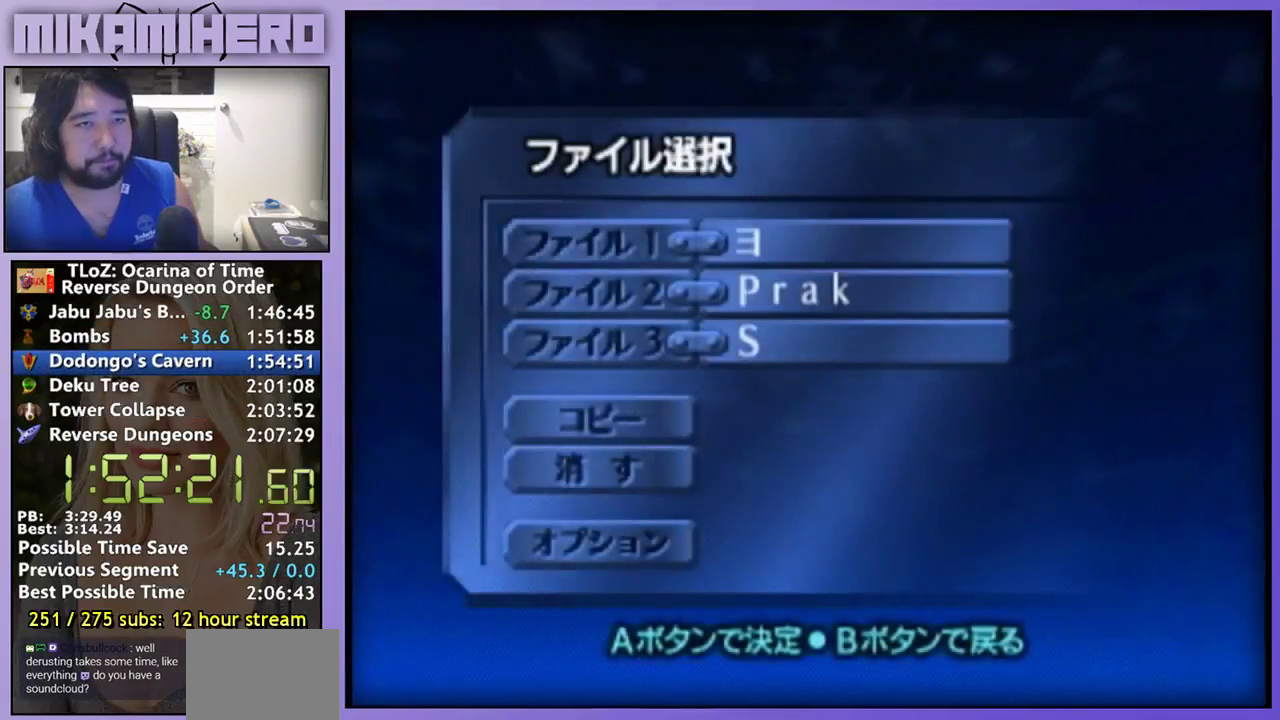
{"buttons": [], "left_stick": "center", "right_stick": "center", "events": [[33, "A", "down"], [100, "A", "up"], [300, "A", "down"], [367, "A", "up"]]}
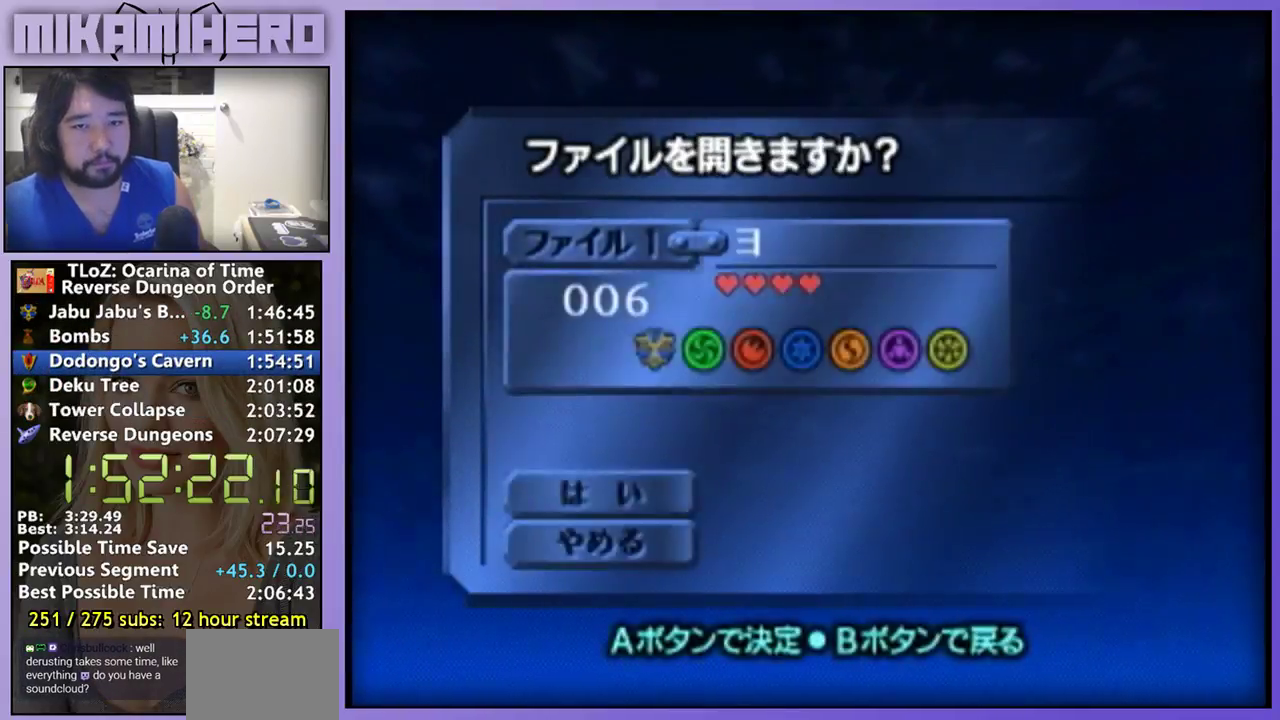
{"buttons": [], "left_stick": "center", "right_stick": "center", "events": [[33, "A", "down"], [100, "A", "up"]]}
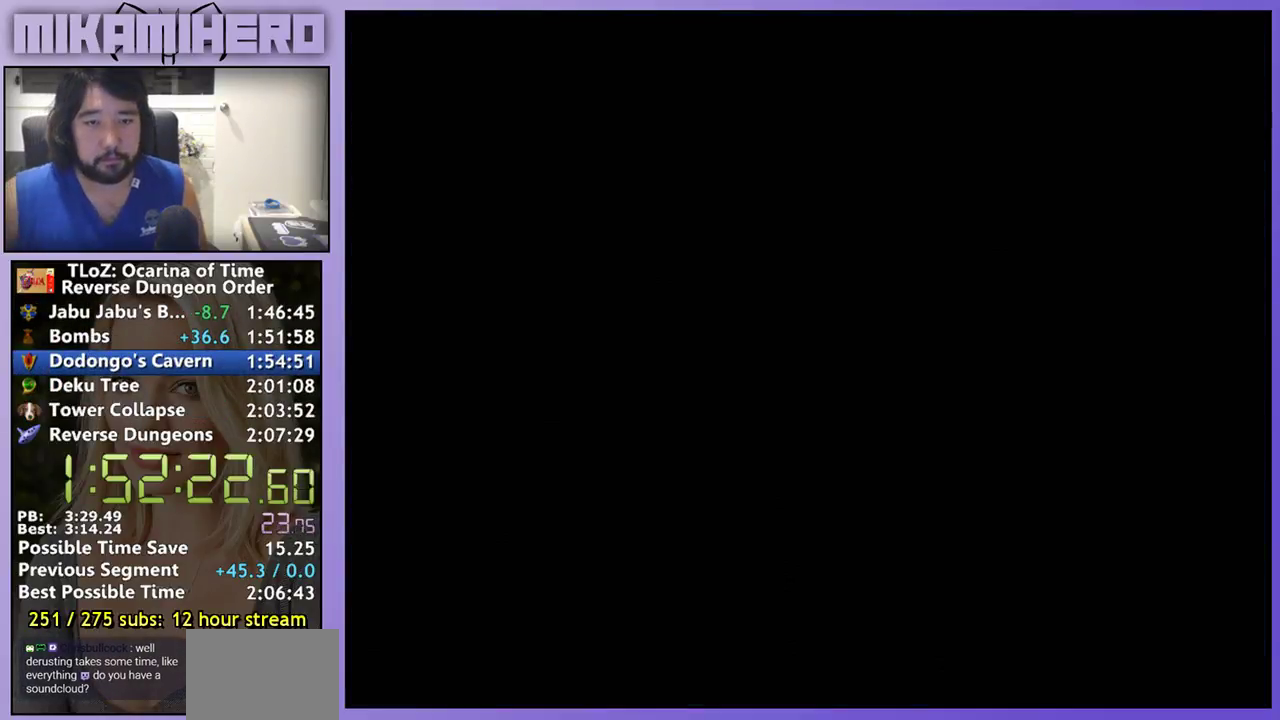
{"buttons": [], "left_stick": "center", "right_stick": "center", "events": []}